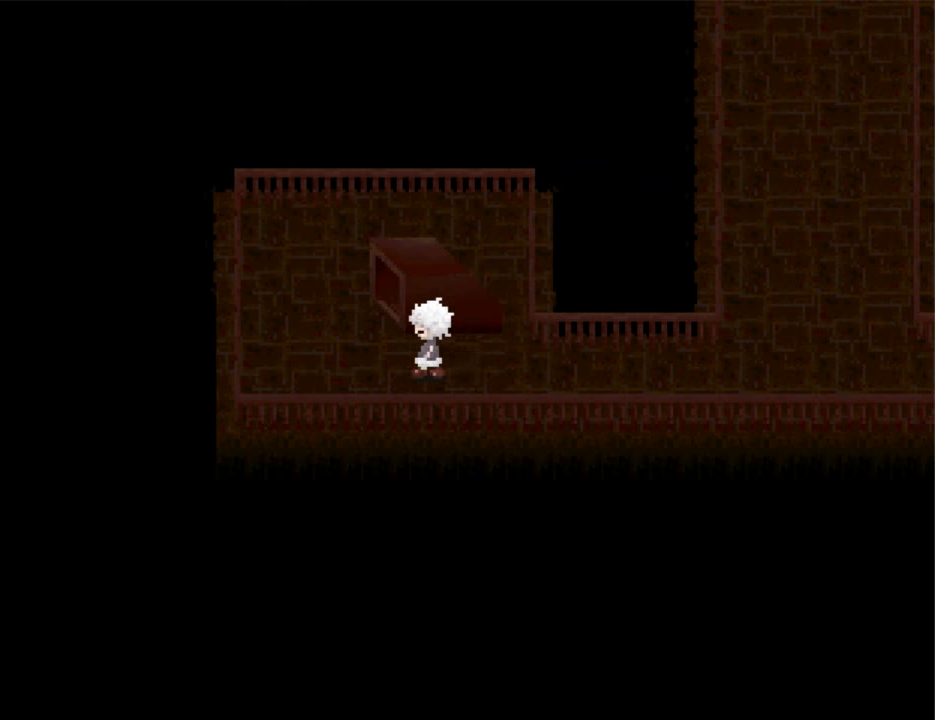
Gameplay with keyboard; each line is a JSON object with the keys held at the frame after it. "events" lists presses ("down") and releases ("up") of "down", "left", "right", "shift", "up", "x" and "z" between this image and that frame as [ms after this image, input, new state], when the widget could be followed in between. No other keys are recorded. Mouse input is not recorded. Not read: return.
{"keys": ["right"], "events": [[133, "up", "down"], [200, "left", "up"], [433, "right", "down"], [433, "up", "up"]]}
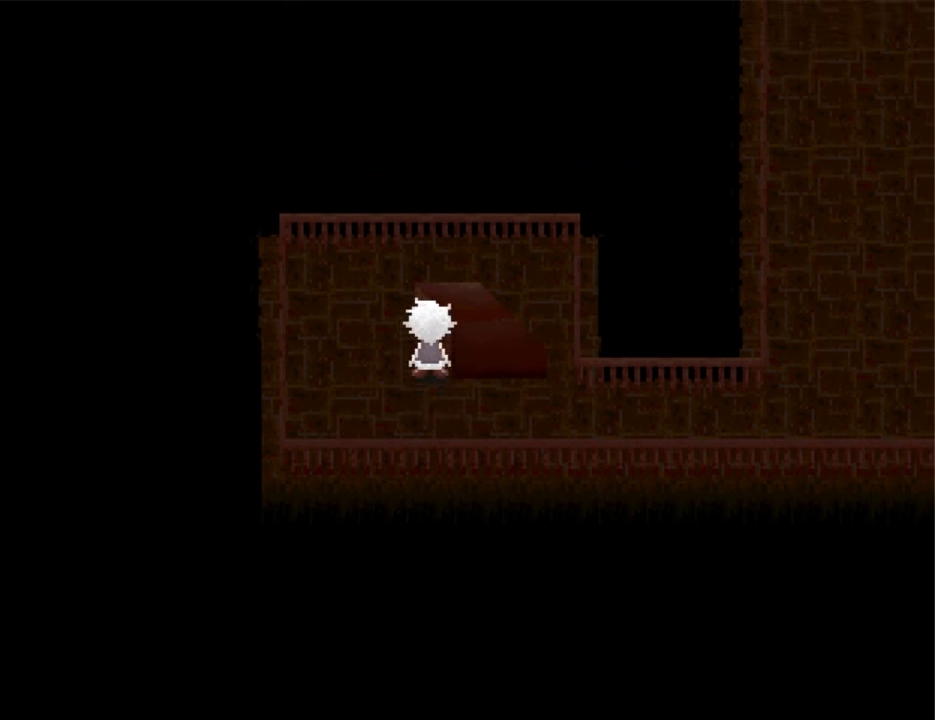
{"keys": ["right"], "events": []}
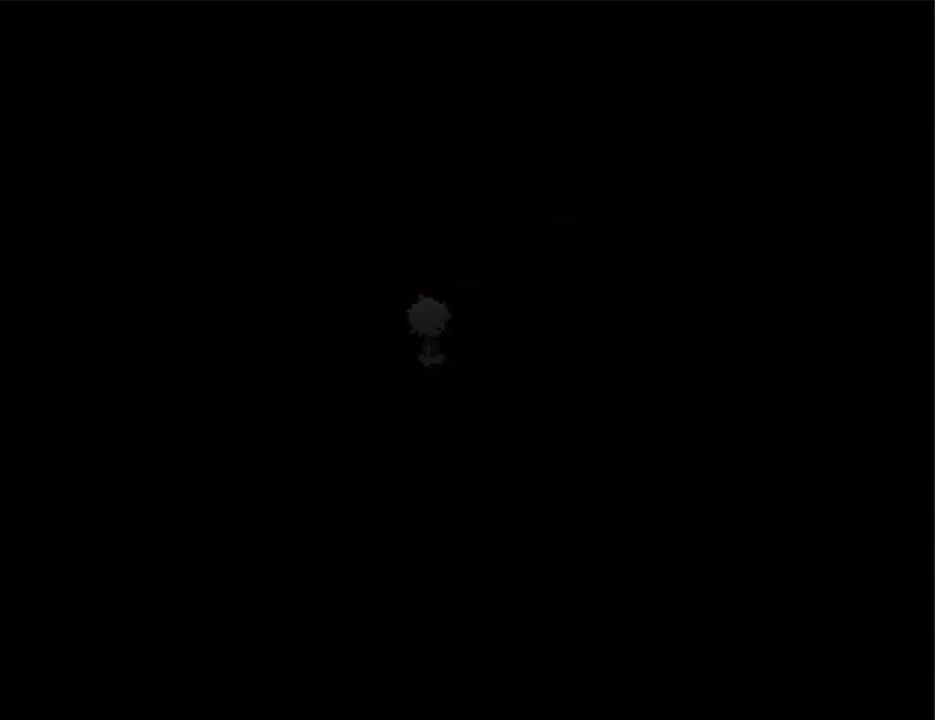
{"keys": ["right"], "events": []}
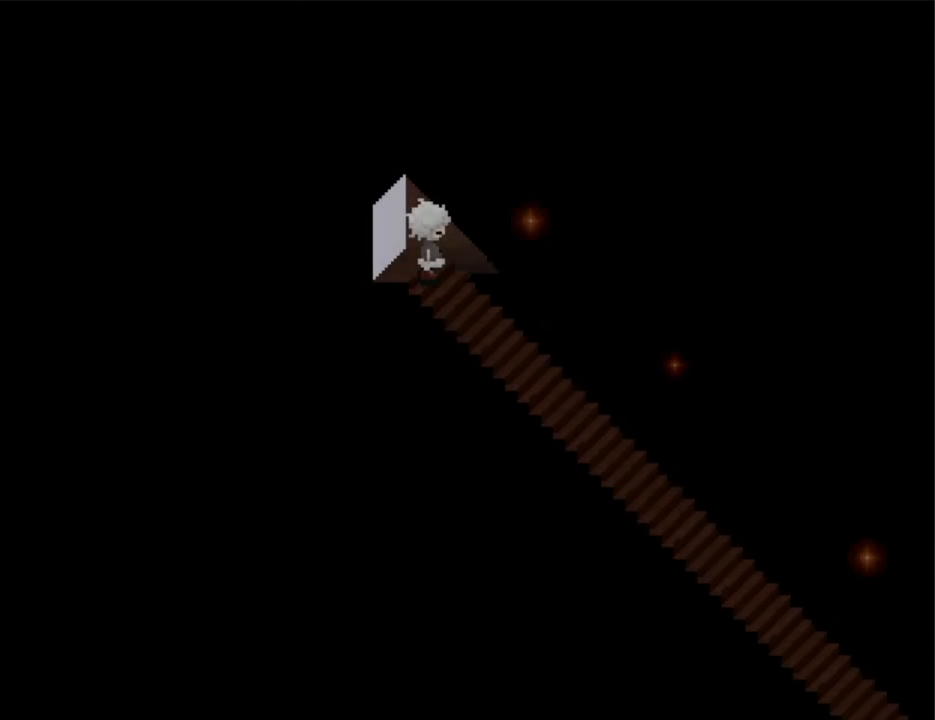
{"keys": ["right"], "events": []}
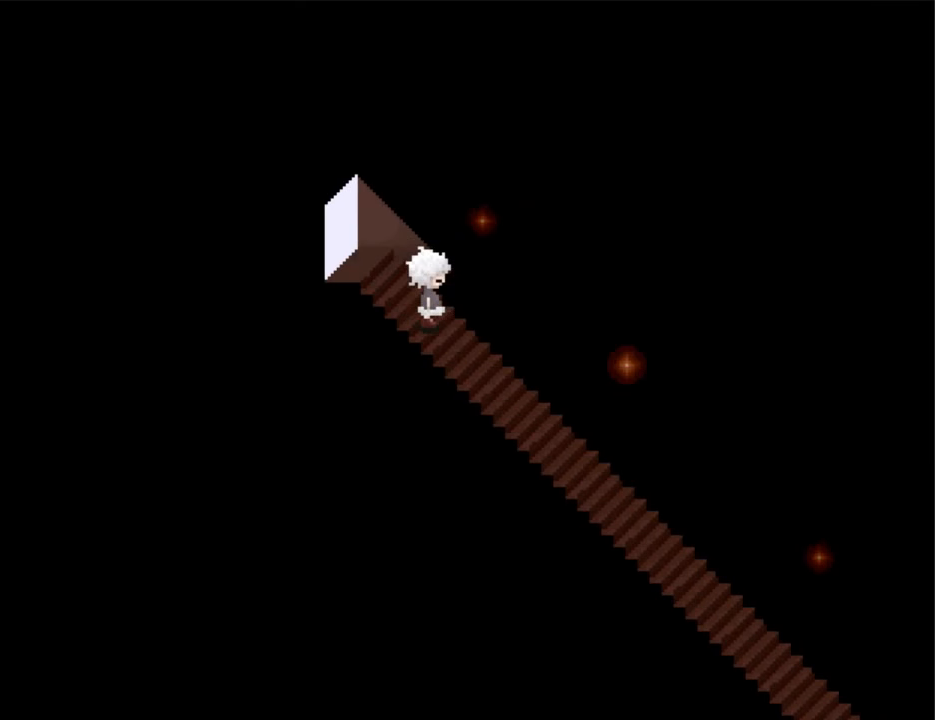
{"keys": ["right"], "events": []}
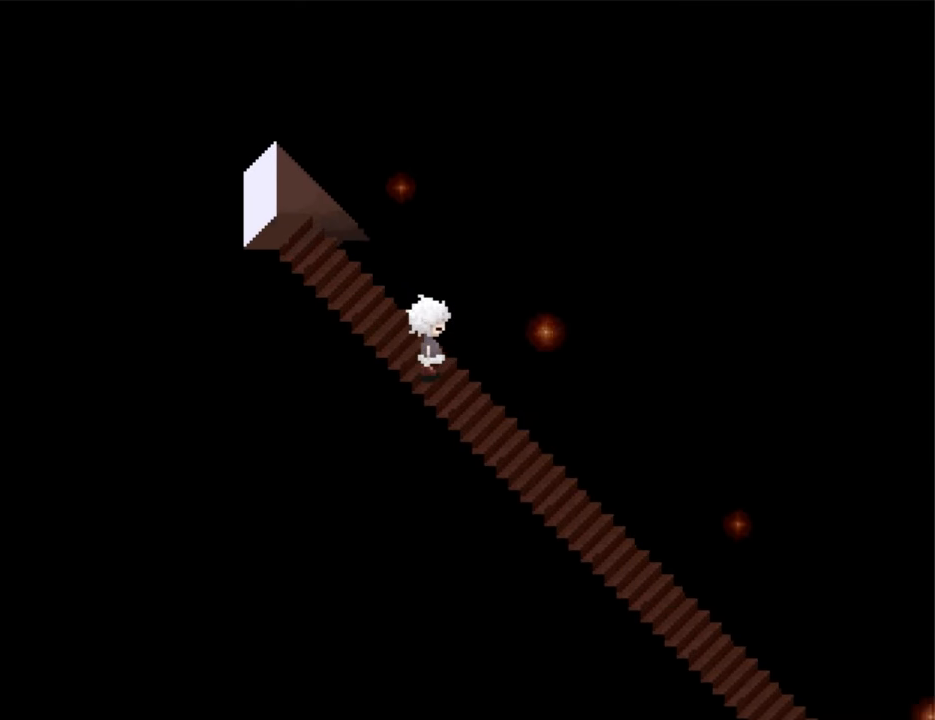
{"keys": ["right"], "events": []}
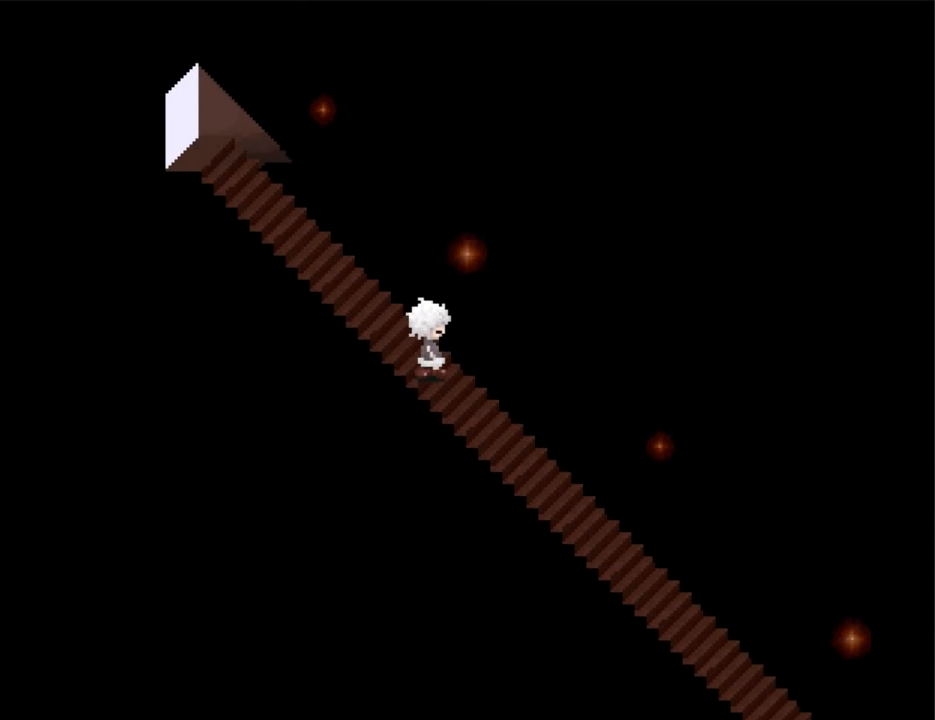
{"keys": ["right"], "events": []}
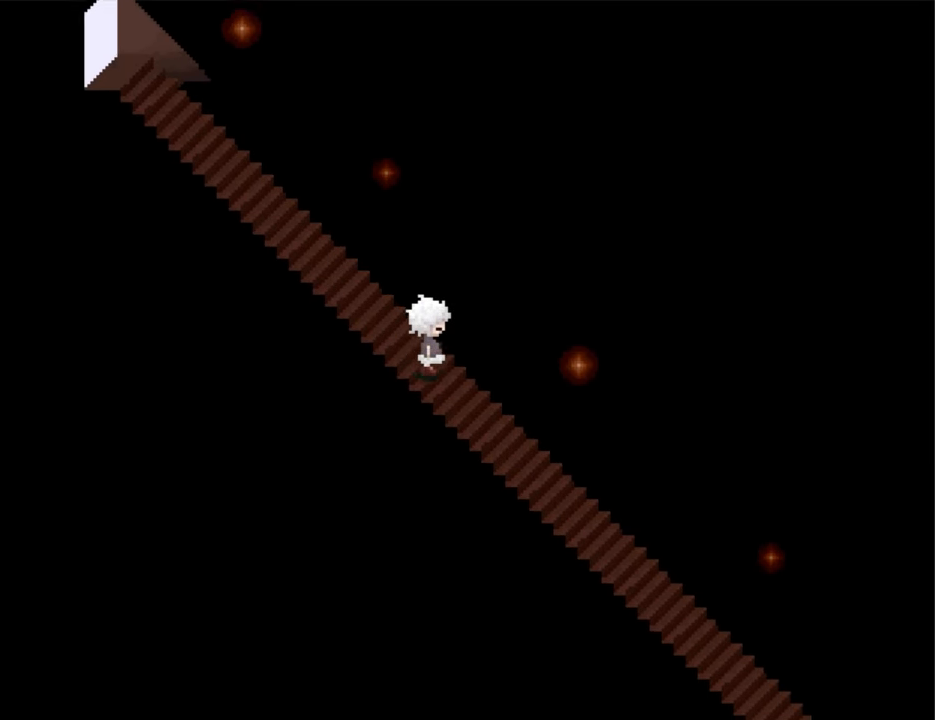
{"keys": ["right"], "events": []}
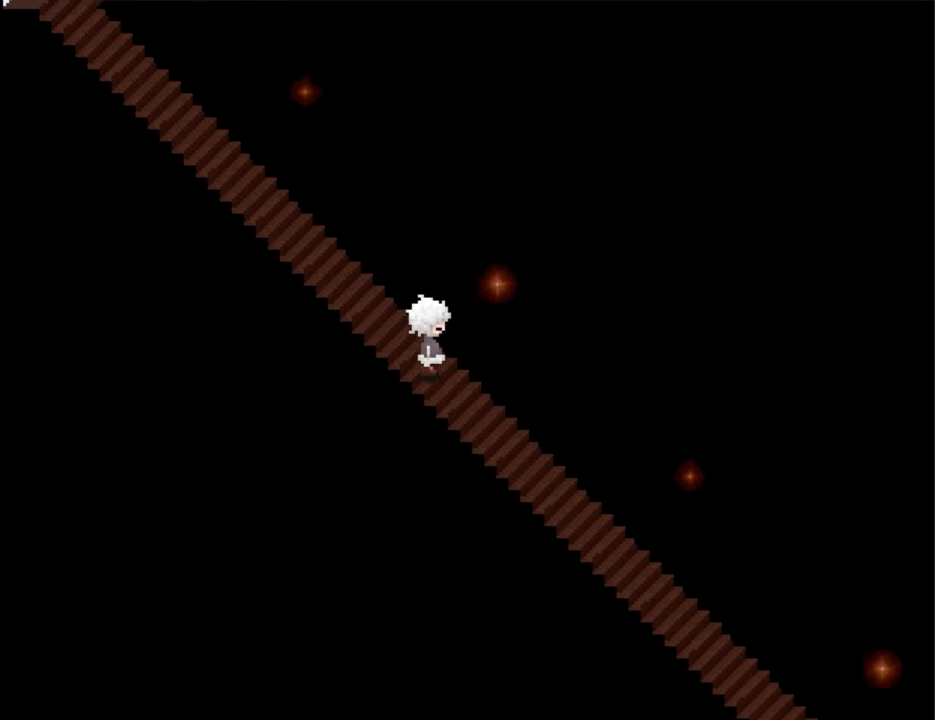
{"keys": ["right"], "events": []}
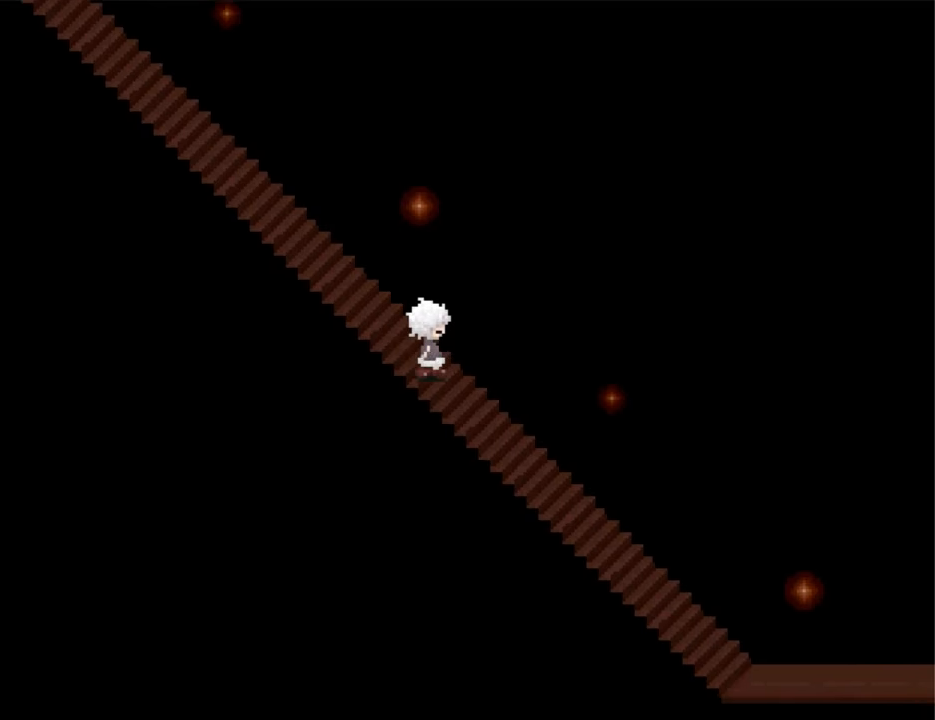
{"keys": ["right"], "events": []}
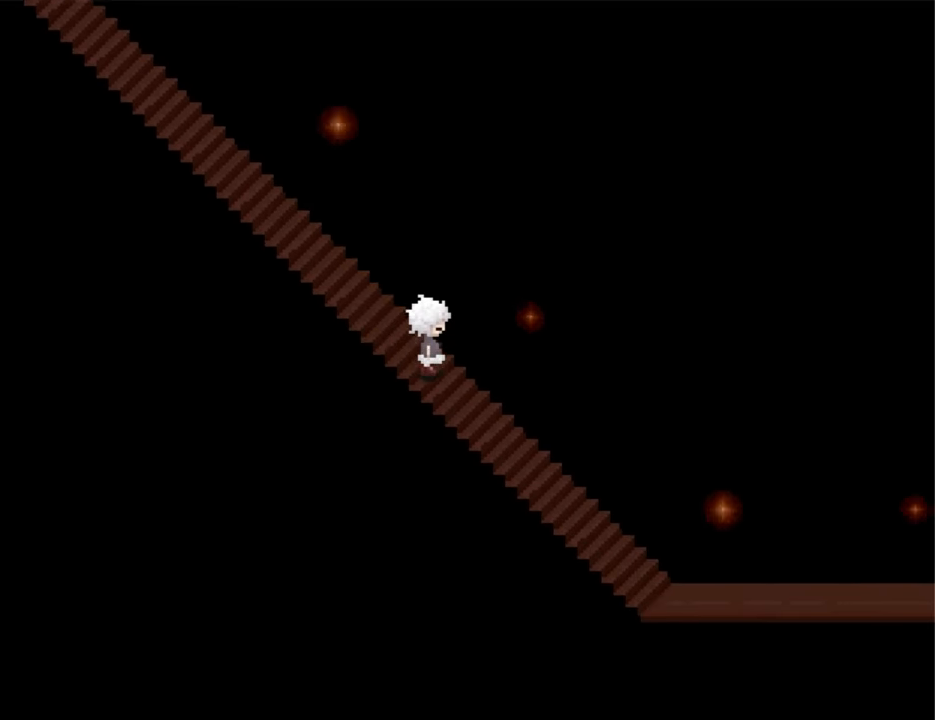
{"keys": ["right"], "events": []}
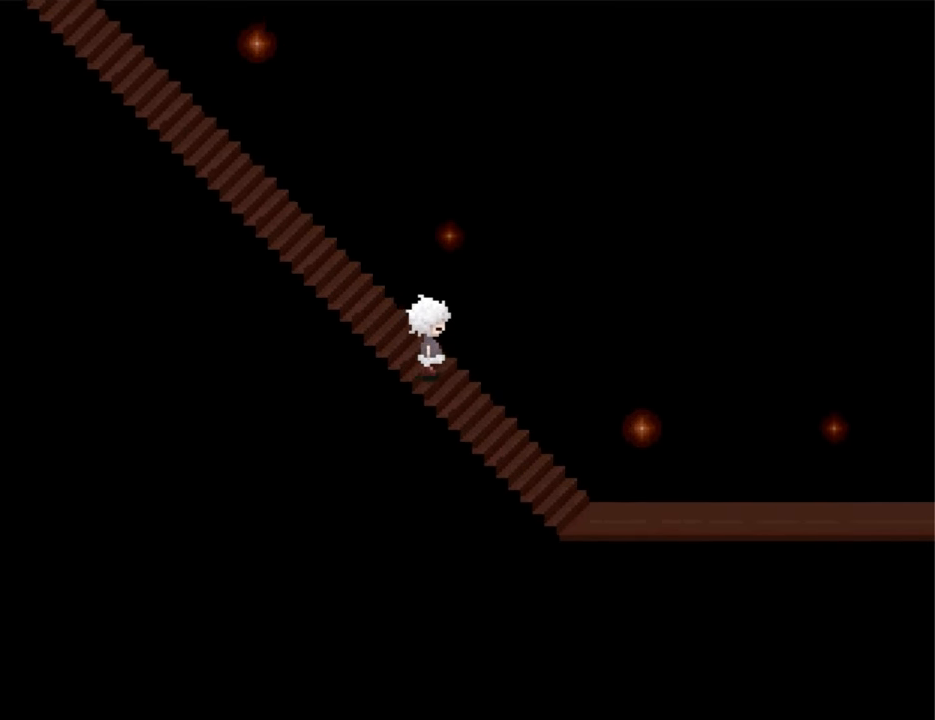
{"keys": ["right"], "events": []}
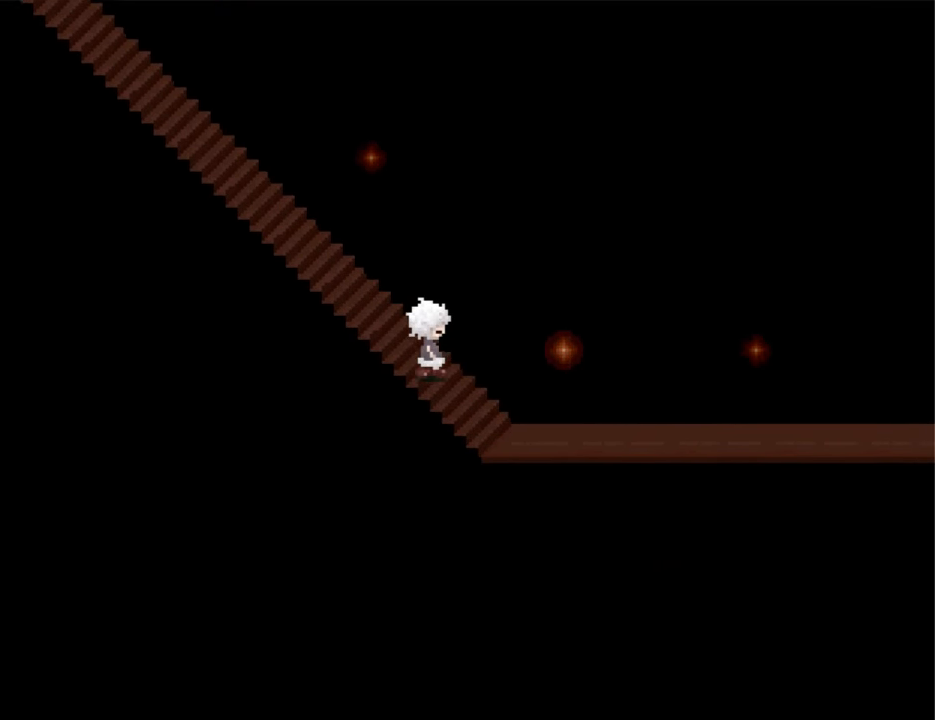
{"keys": ["right"], "events": []}
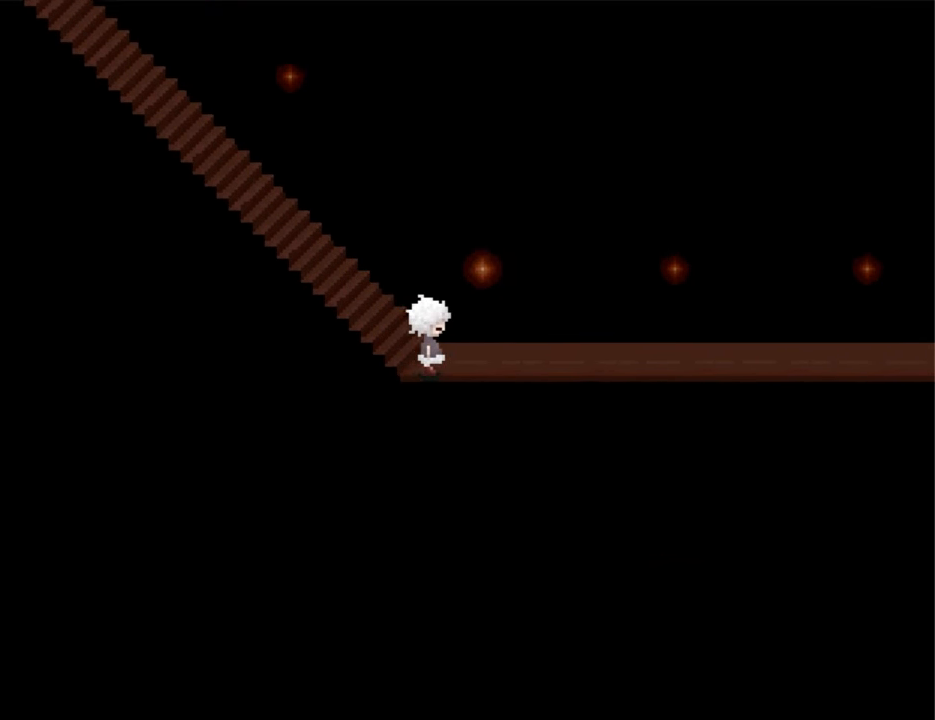
{"keys": ["right"], "events": []}
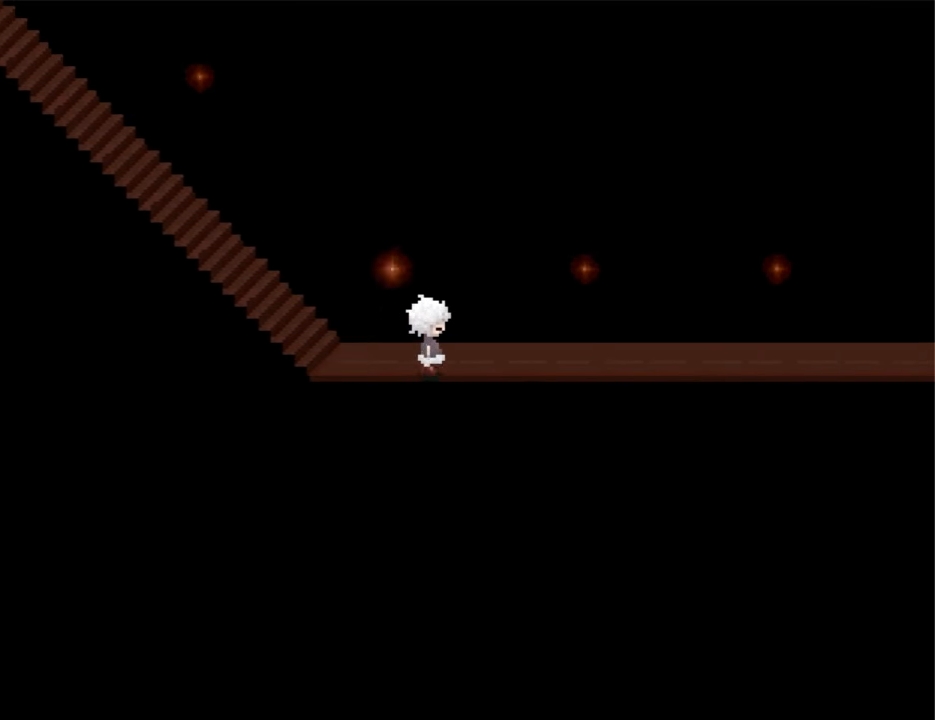
{"keys": ["right"], "events": []}
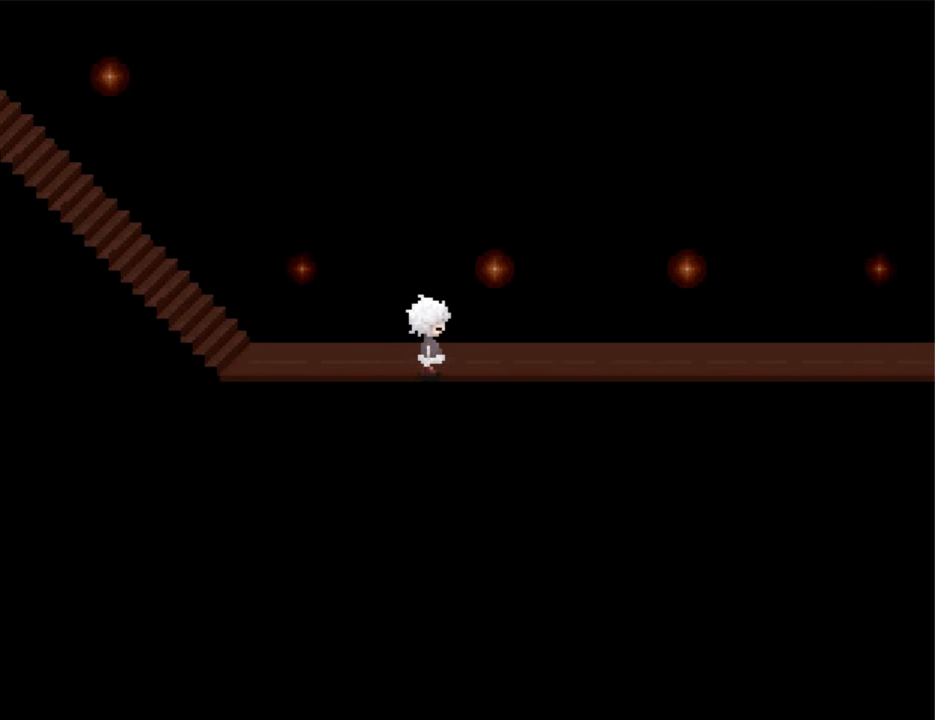
{"keys": ["right"], "events": []}
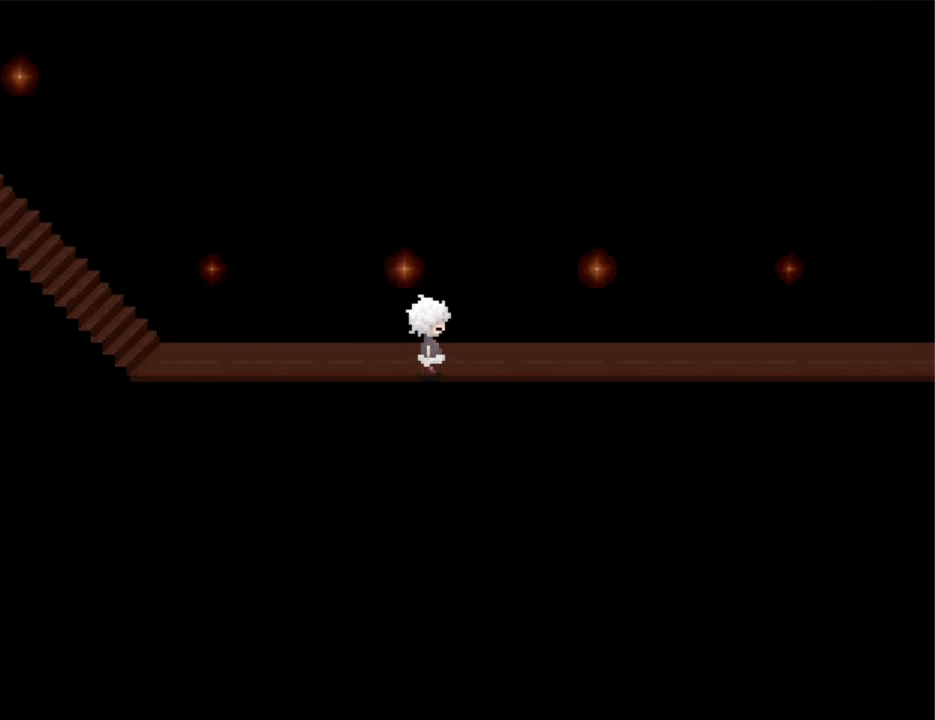
{"keys": ["right"], "events": []}
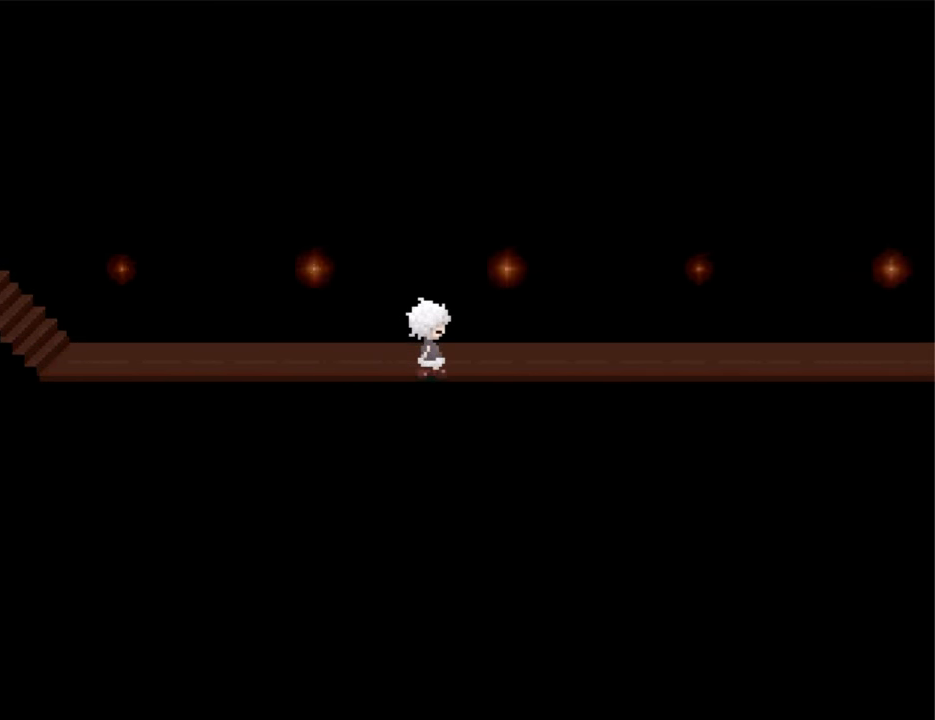
{"keys": ["right"], "events": []}
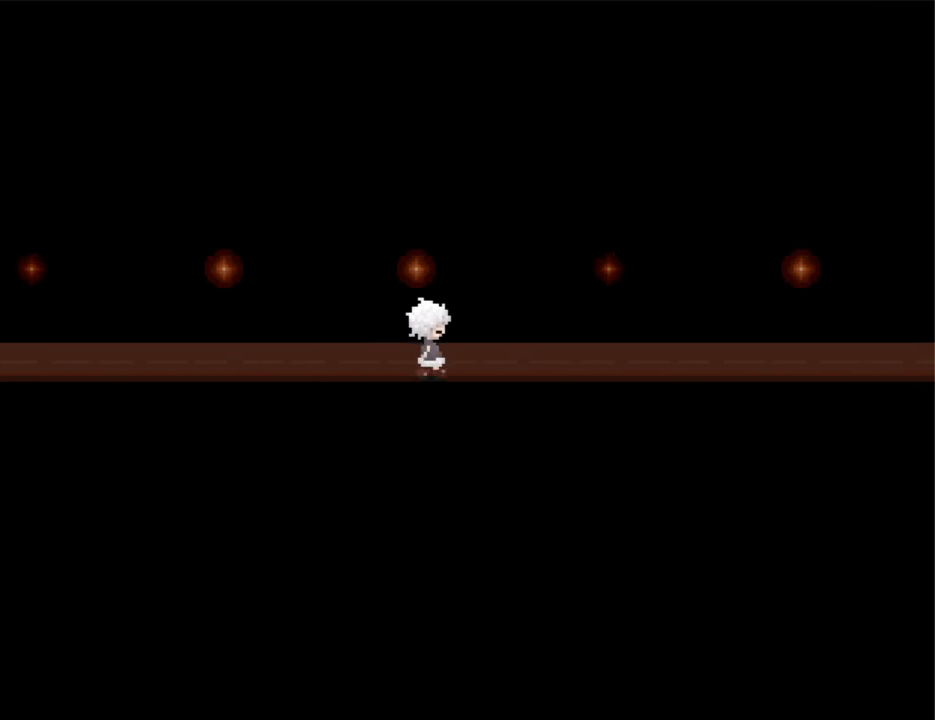
{"keys": ["right"], "events": []}
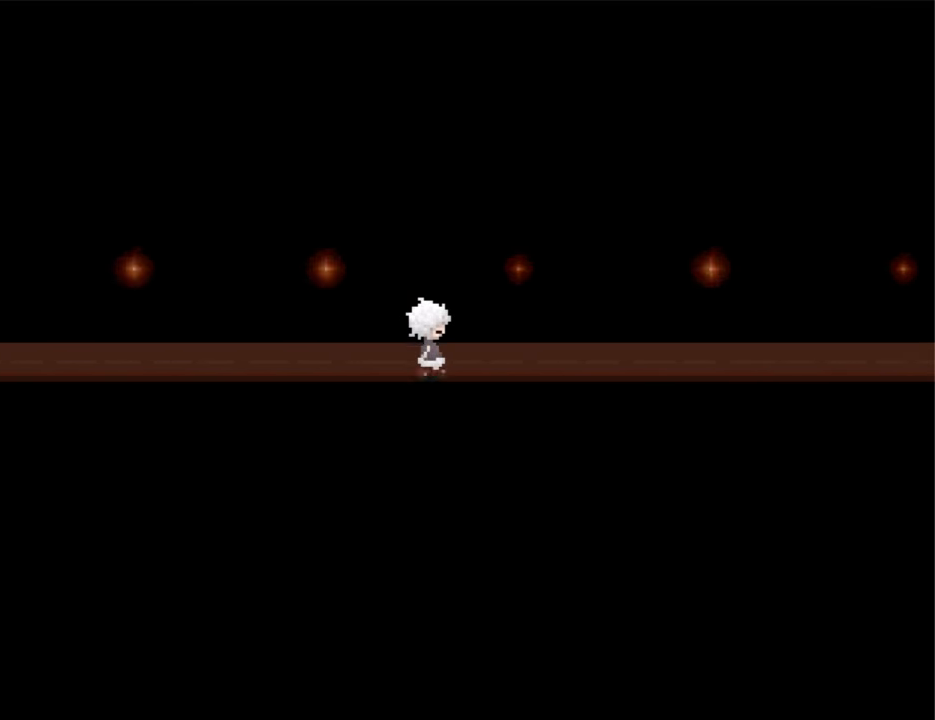
{"keys": ["right"], "events": []}
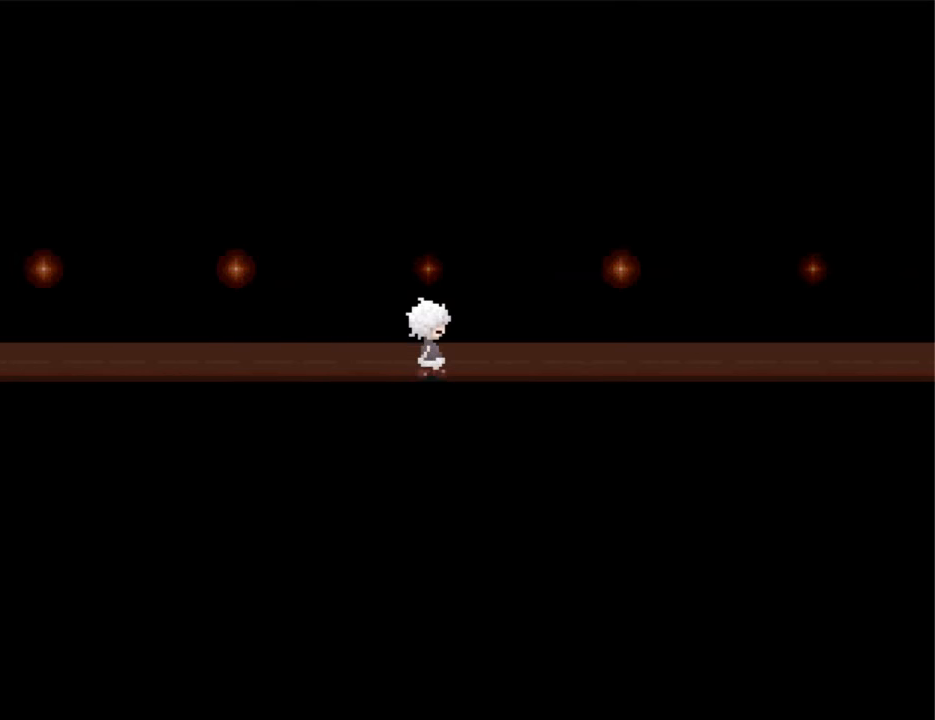
{"keys": ["right"], "events": []}
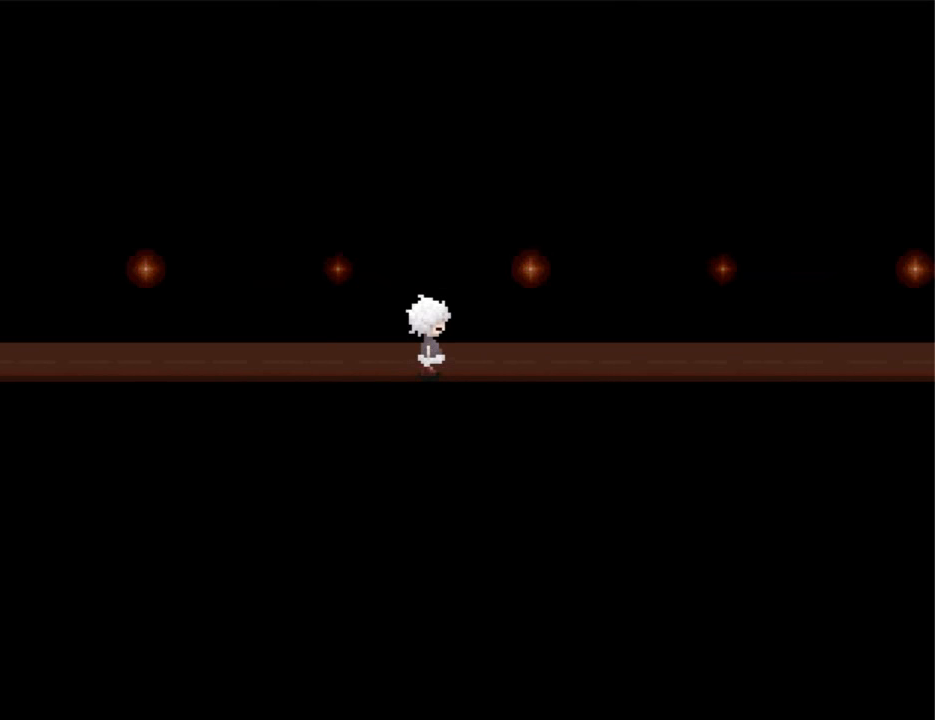
{"keys": ["right"], "events": []}
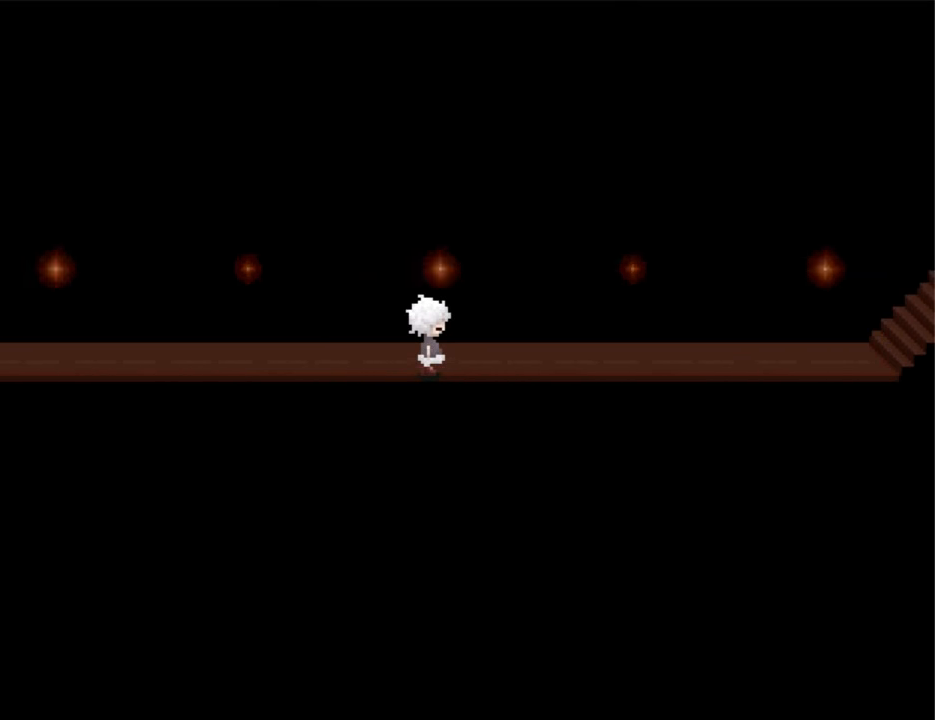
{"keys": ["right"], "events": []}
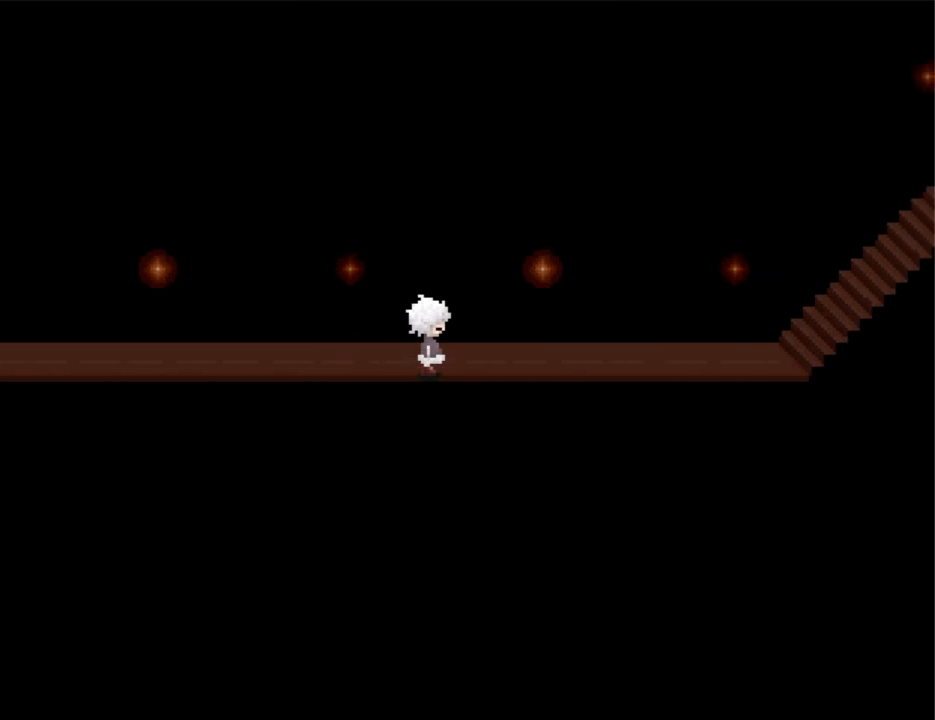
{"keys": ["right"], "events": []}
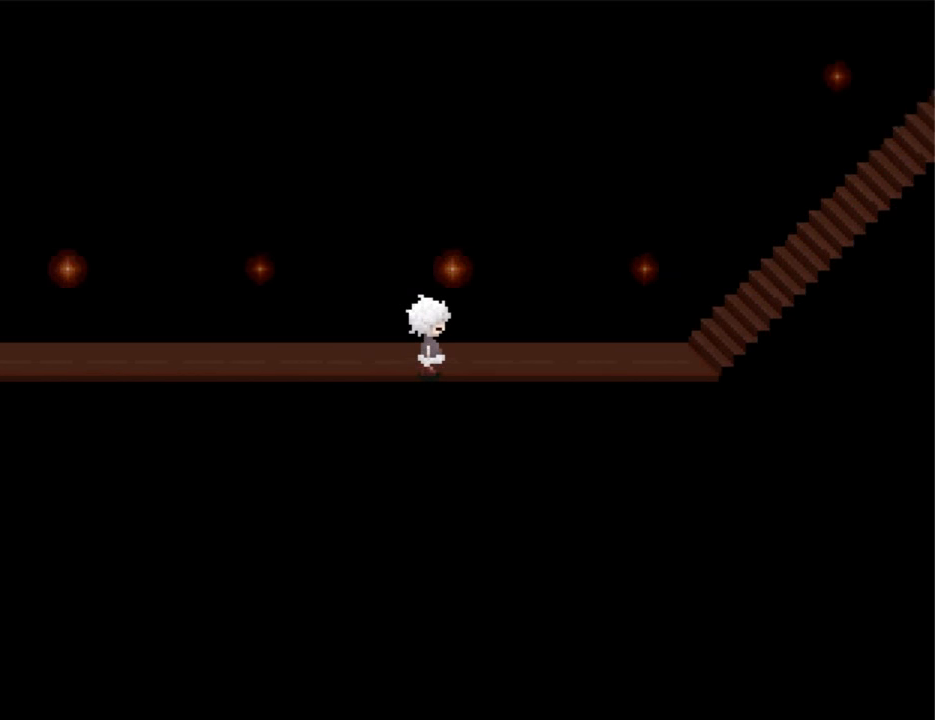
{"keys": ["right"], "events": []}
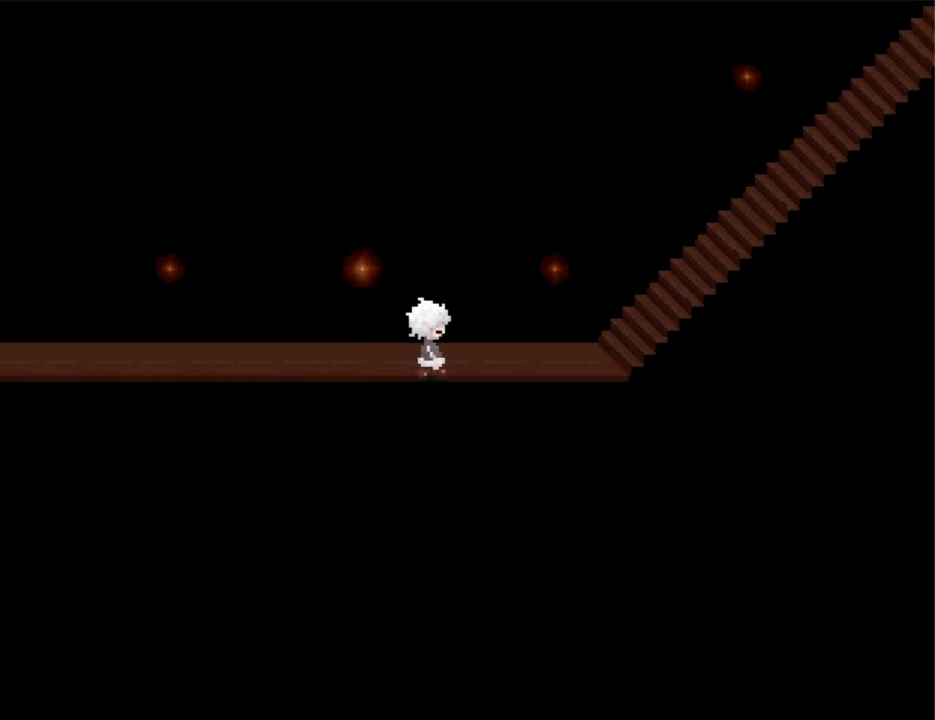
{"keys": ["right"], "events": []}
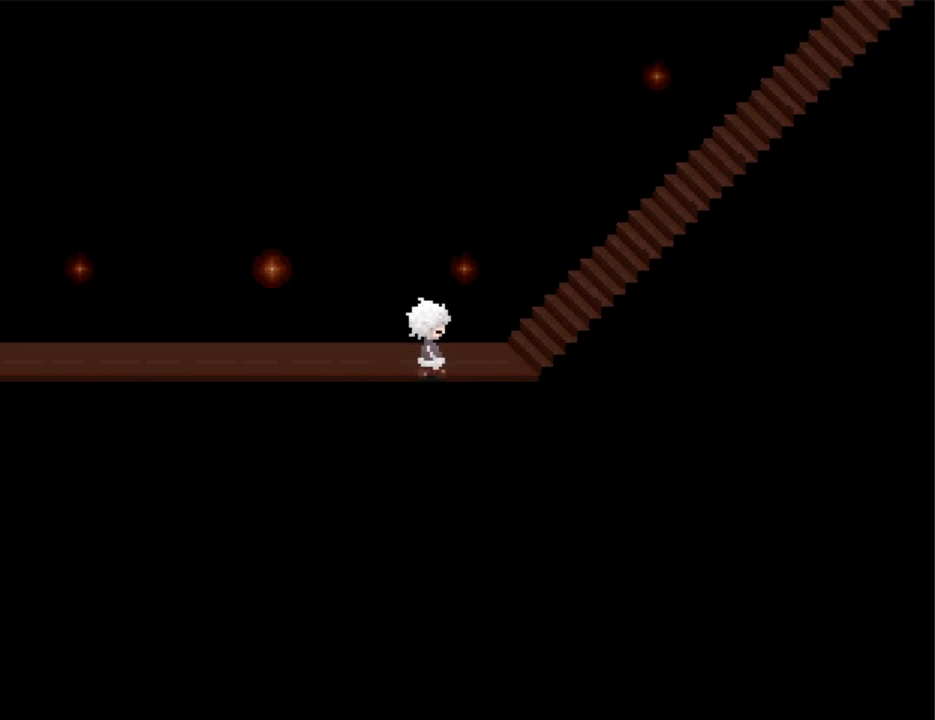
{"keys": ["right"], "events": []}
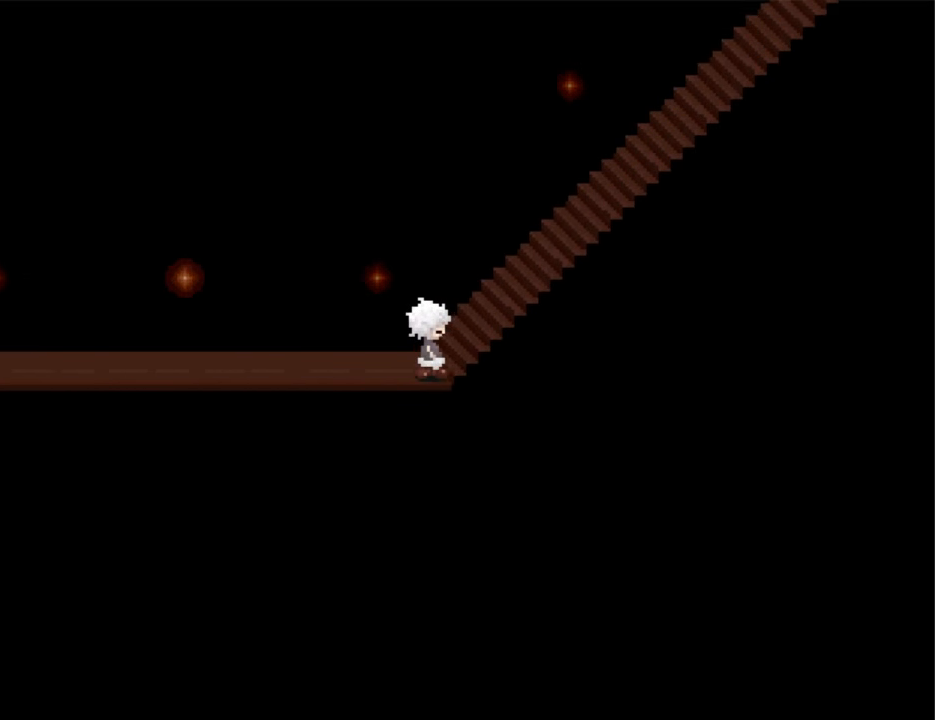
{"keys": ["right"], "events": []}
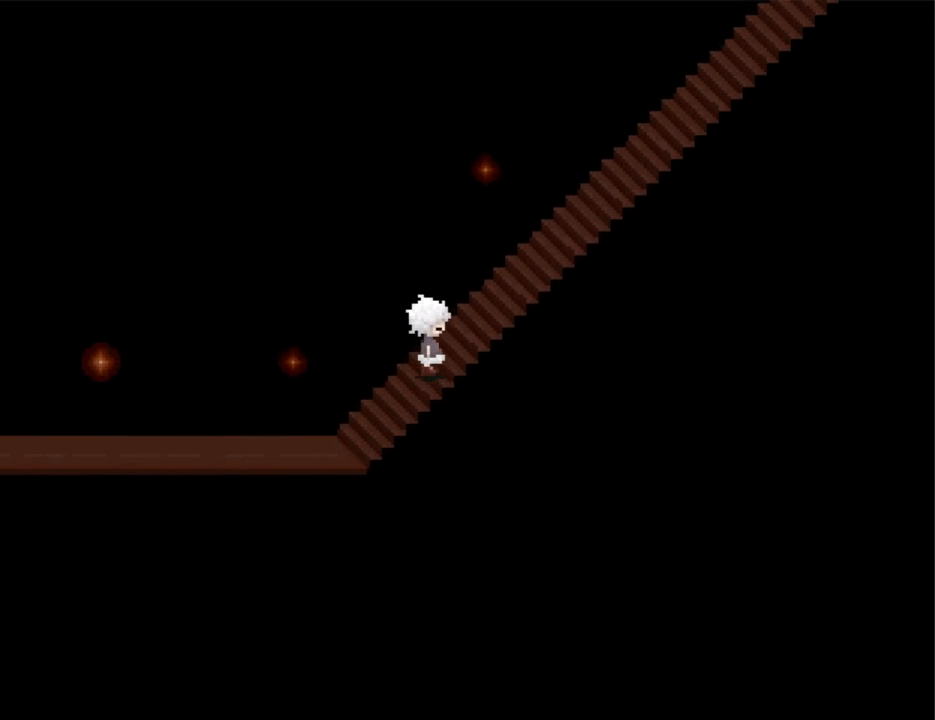
{"keys": ["right"], "events": []}
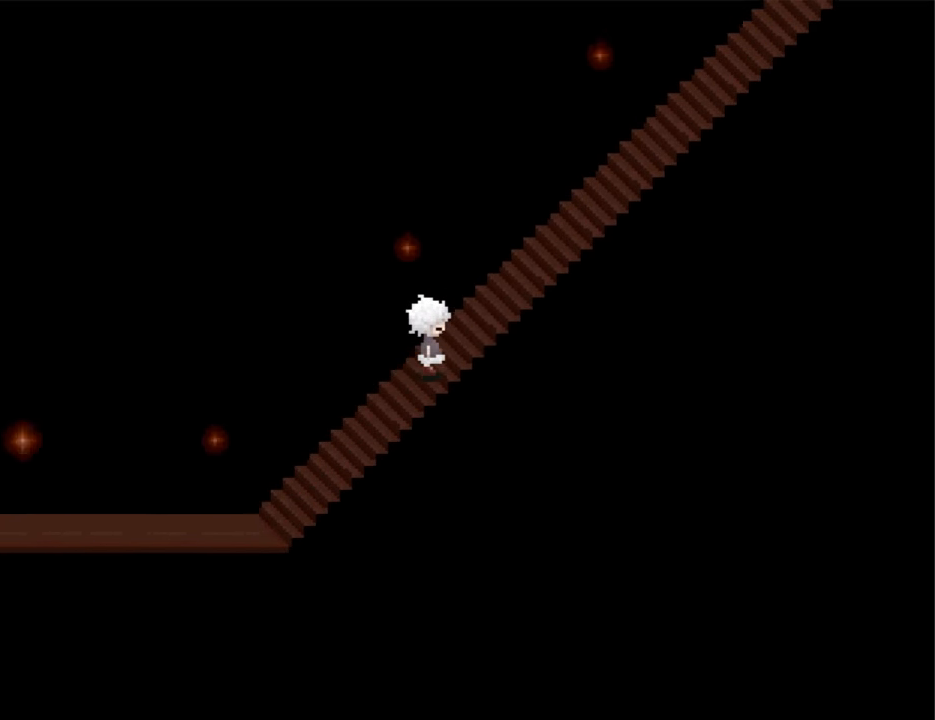
{"keys": ["right"], "events": []}